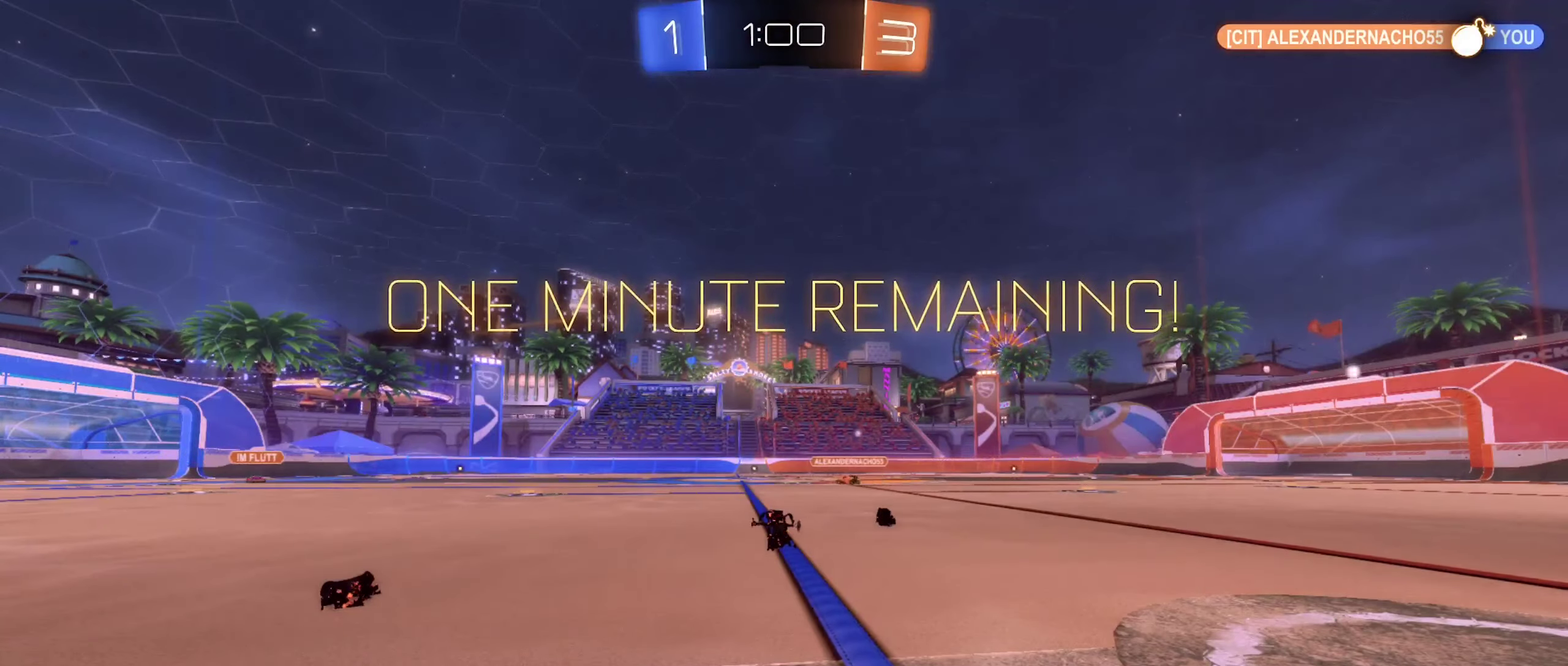
Gameplay with a controller (Xbox layout); each line is a JSON object with the inputs held at the frame after it. "events" lists button and stick changes between this image and that frame as [ms after this image, input, new state], when the widget could be followed in between.
{"buttons": ["R2"], "left_stick": "center", "right_stick": "center", "events": [[483, "R2", "down"]]}
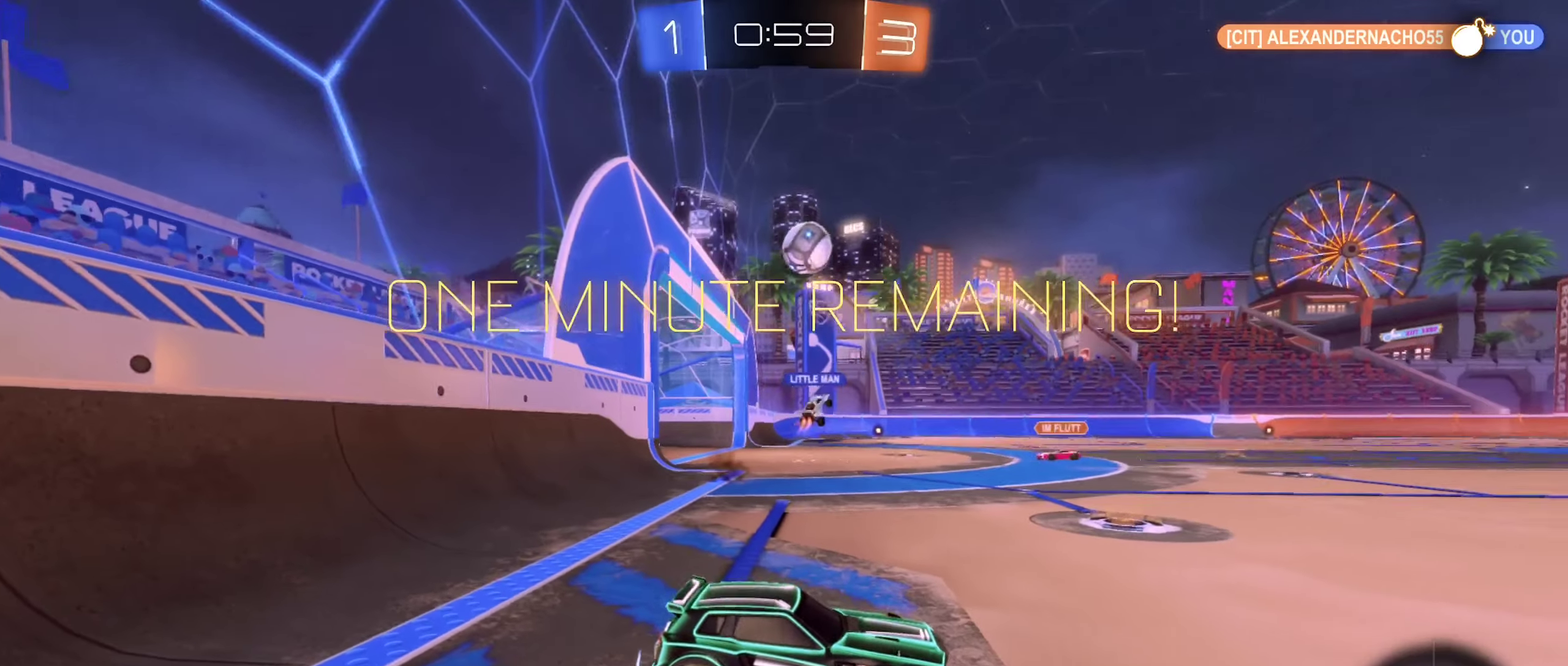
{"buttons": ["R2"], "left_stick": "center", "right_stick": "center", "events": [[100, "left_stick", "left"], [400, "left_stick", "center"]]}
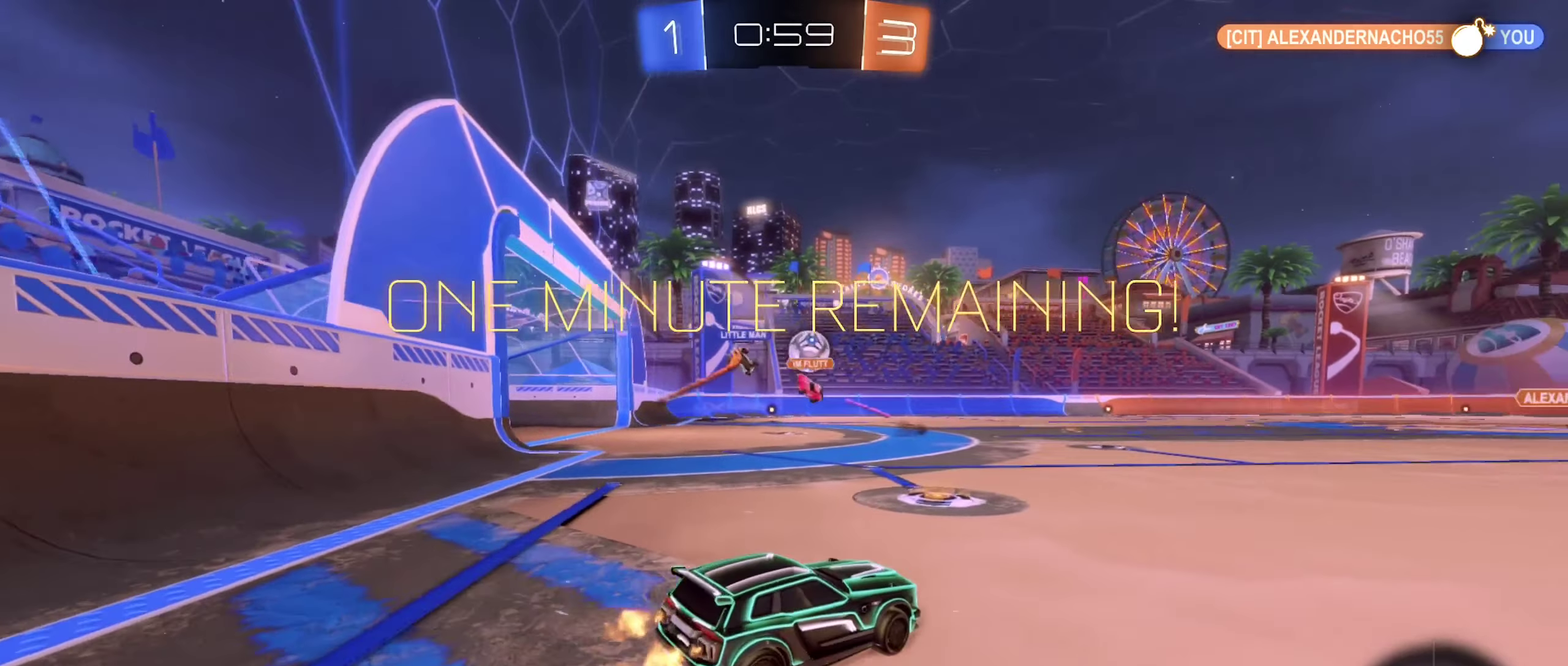
{"buttons": ["B", "R2"], "left_stick": "center", "right_stick": "center", "events": [[117, "left_stick", "left"], [283, "left_stick", "center"], [350, "B", "down"]]}
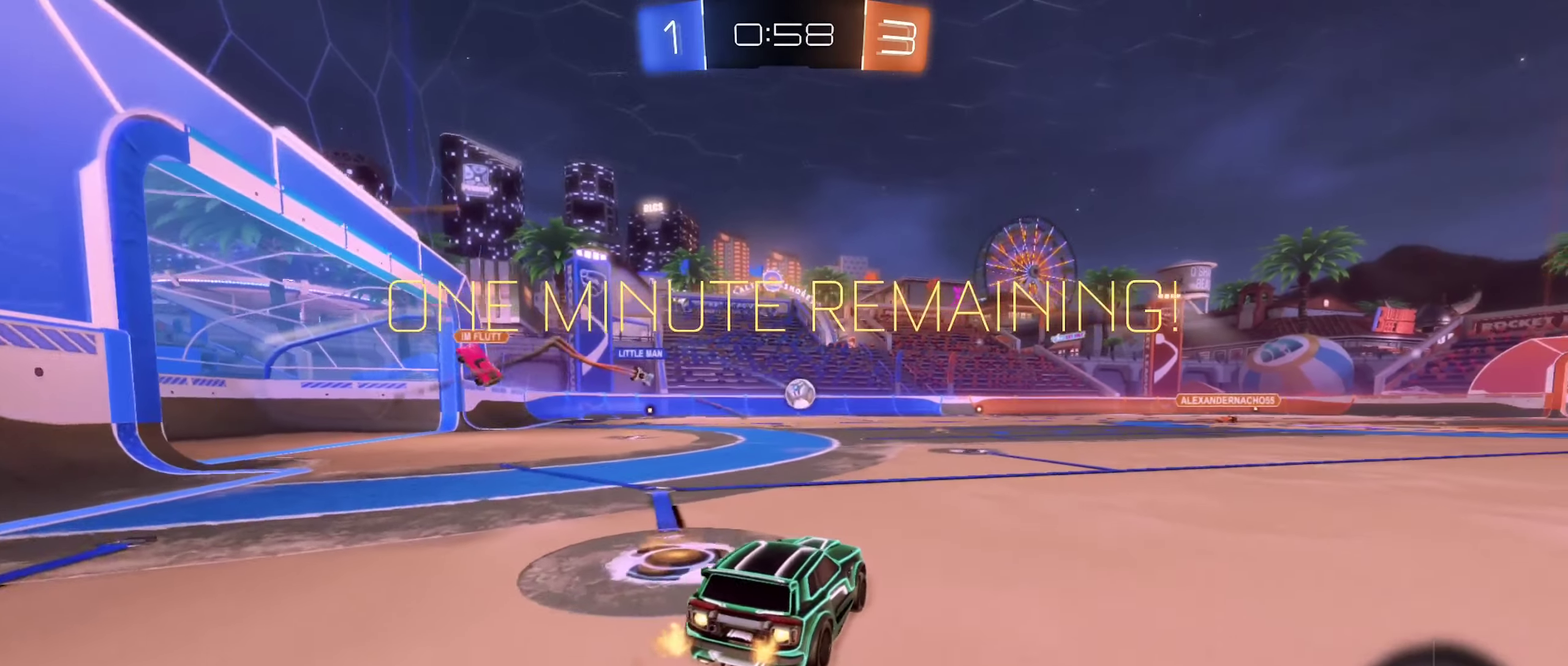
{"buttons": ["R2"], "left_stick": "center", "right_stick": "center", "events": [[50, "B", "up"], [200, "left_stick", "right"], [333, "left_stick", "center"]]}
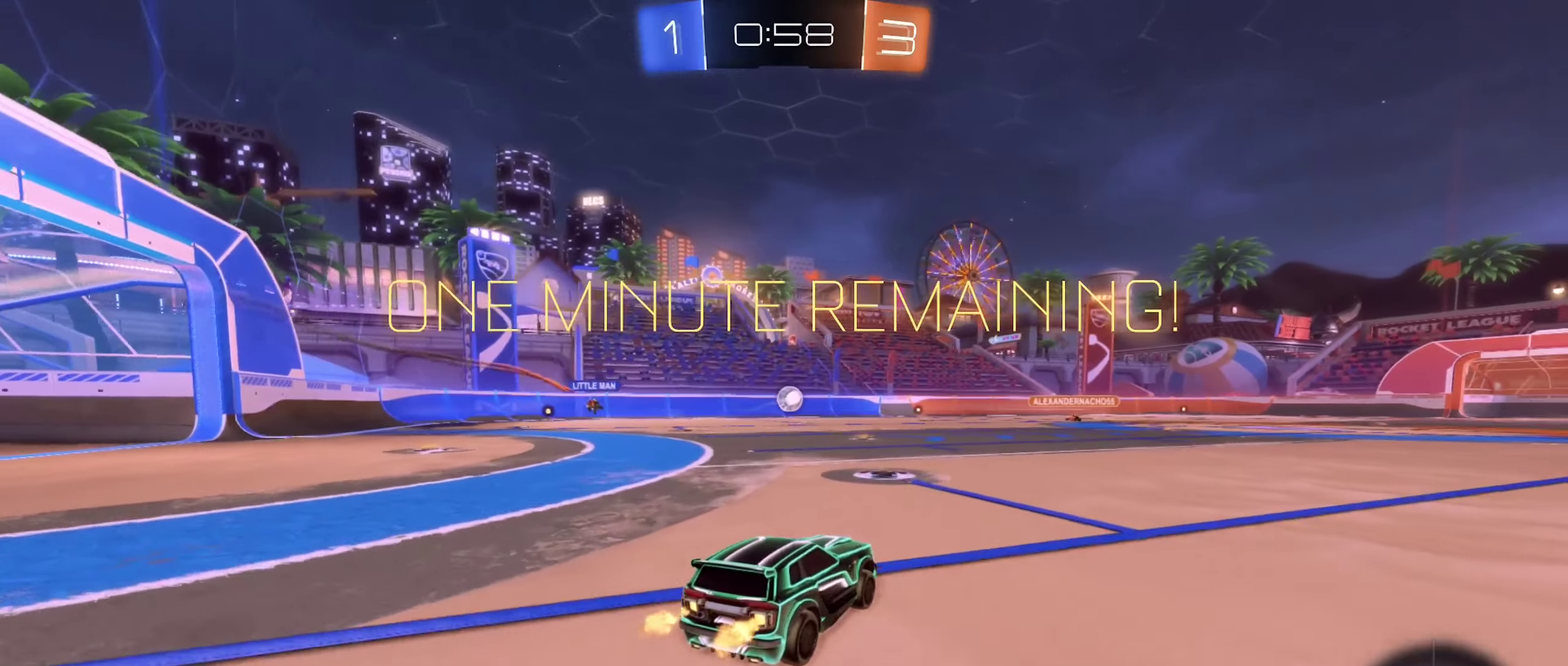
{"buttons": ["R2"], "left_stick": "right", "right_stick": "center", "events": [[17, "left_stick", "left"], [183, "left_stick", "center"], [417, "left_stick", "right"]]}
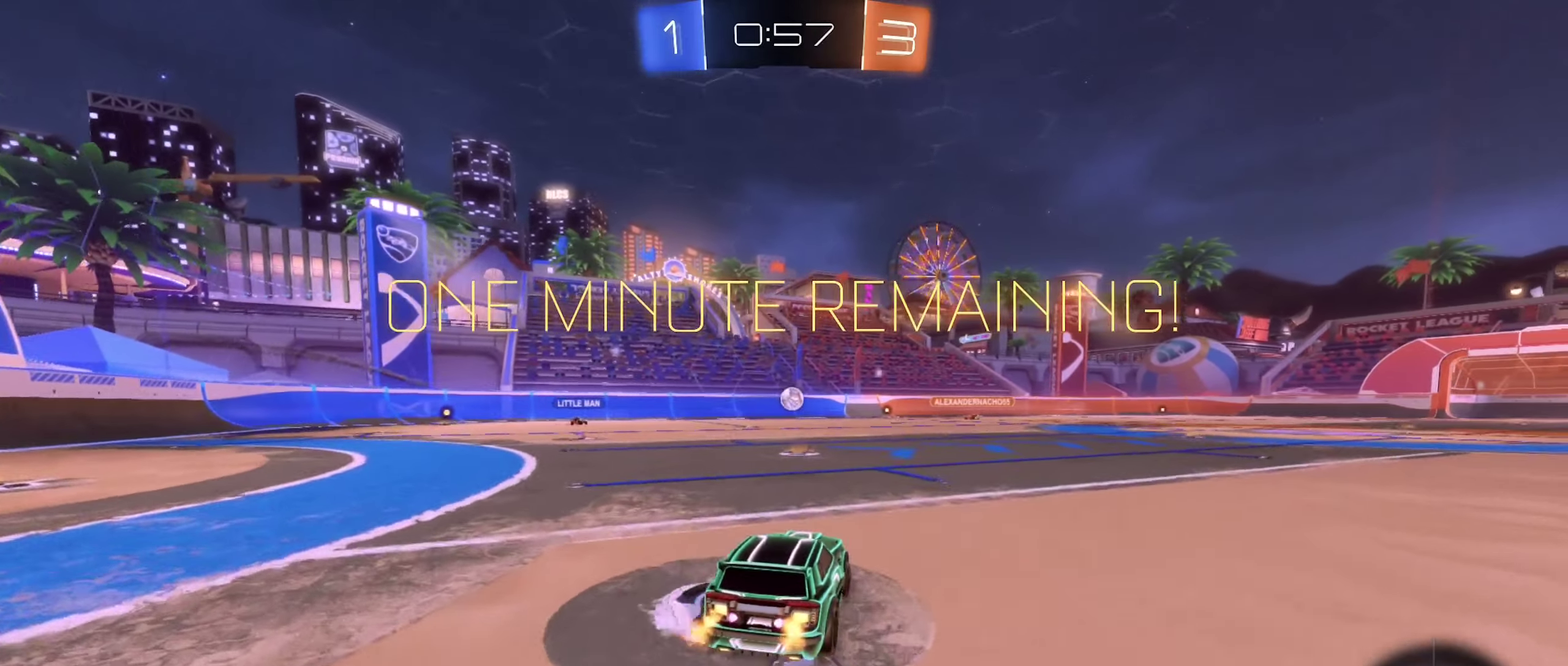
{"buttons": ["R2"], "left_stick": "center", "right_stick": "center", "events": [[17, "left_stick", "center"], [117, "left_stick", "left"], [267, "left_stick", "center"]]}
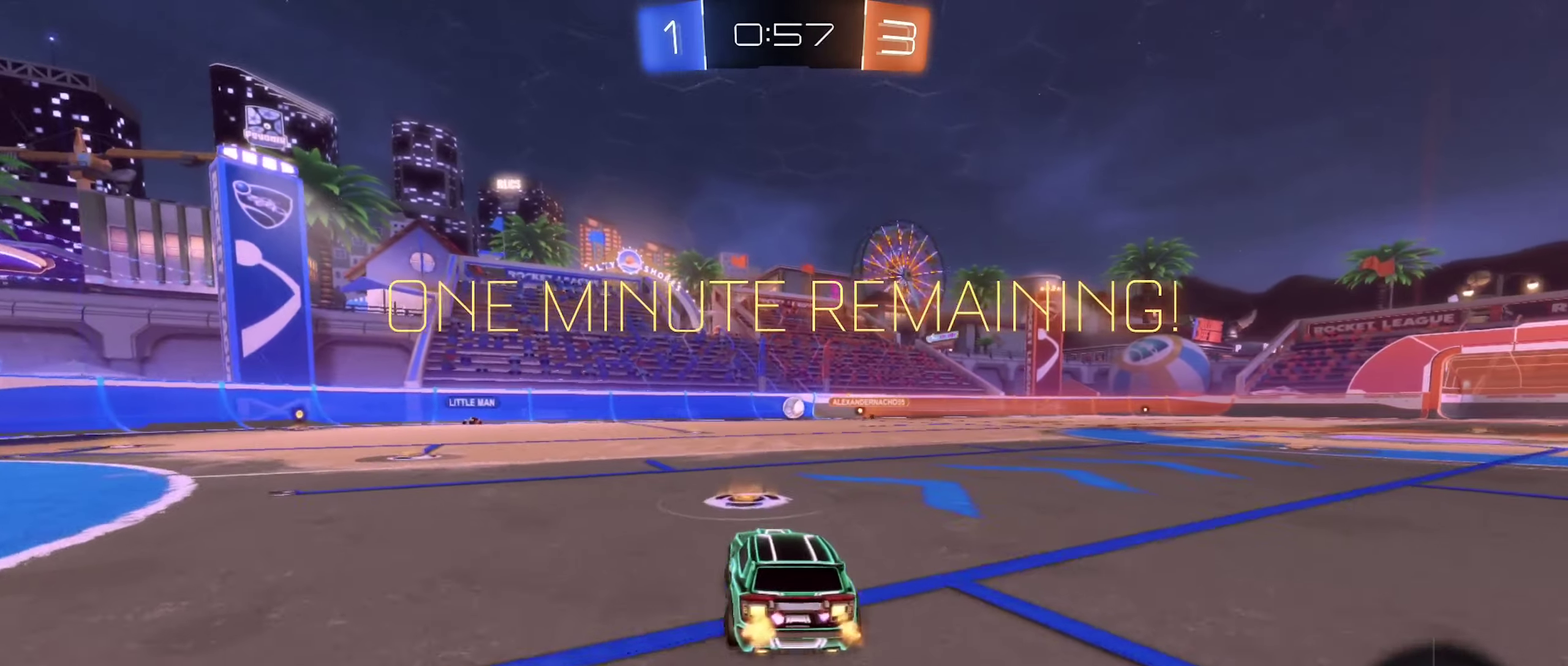
{"buttons": [], "left_stick": "center", "right_stick": "center", "events": [[33, "left_stick", "left"], [267, "R2", "up"], [283, "L2", "down"], [433, "left_stick", "center"], [450, "L2", "up"]]}
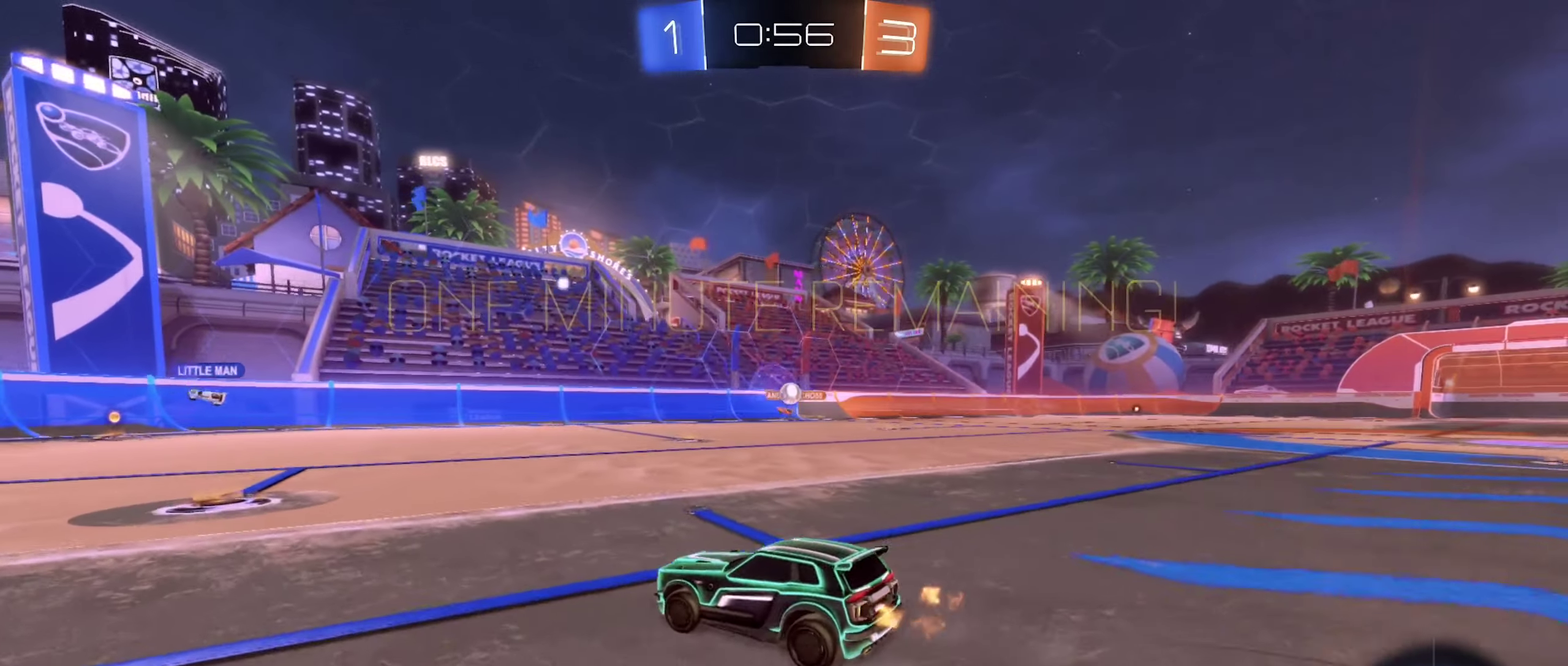
{"buttons": ["R2"], "left_stick": "right", "right_stick": "center", "events": [[17, "left_stick", "right"], [200, "left_stick", "center"], [217, "R2", "down"], [450, "left_stick", "right"]]}
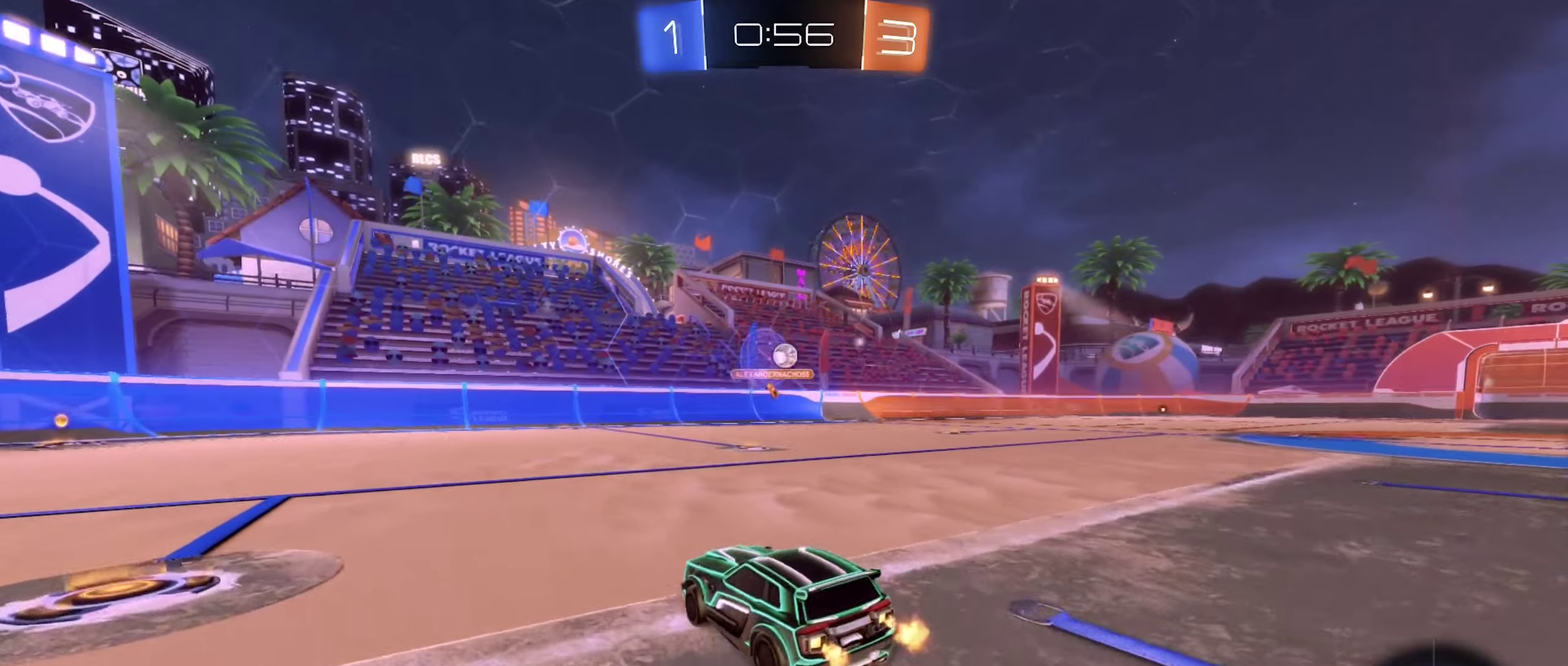
{"buttons": [], "left_stick": "center", "right_stick": "center", "events": [[83, "B", "down"], [166, "left_stick", "center"], [433, "B", "up"], [450, "R2", "up"]]}
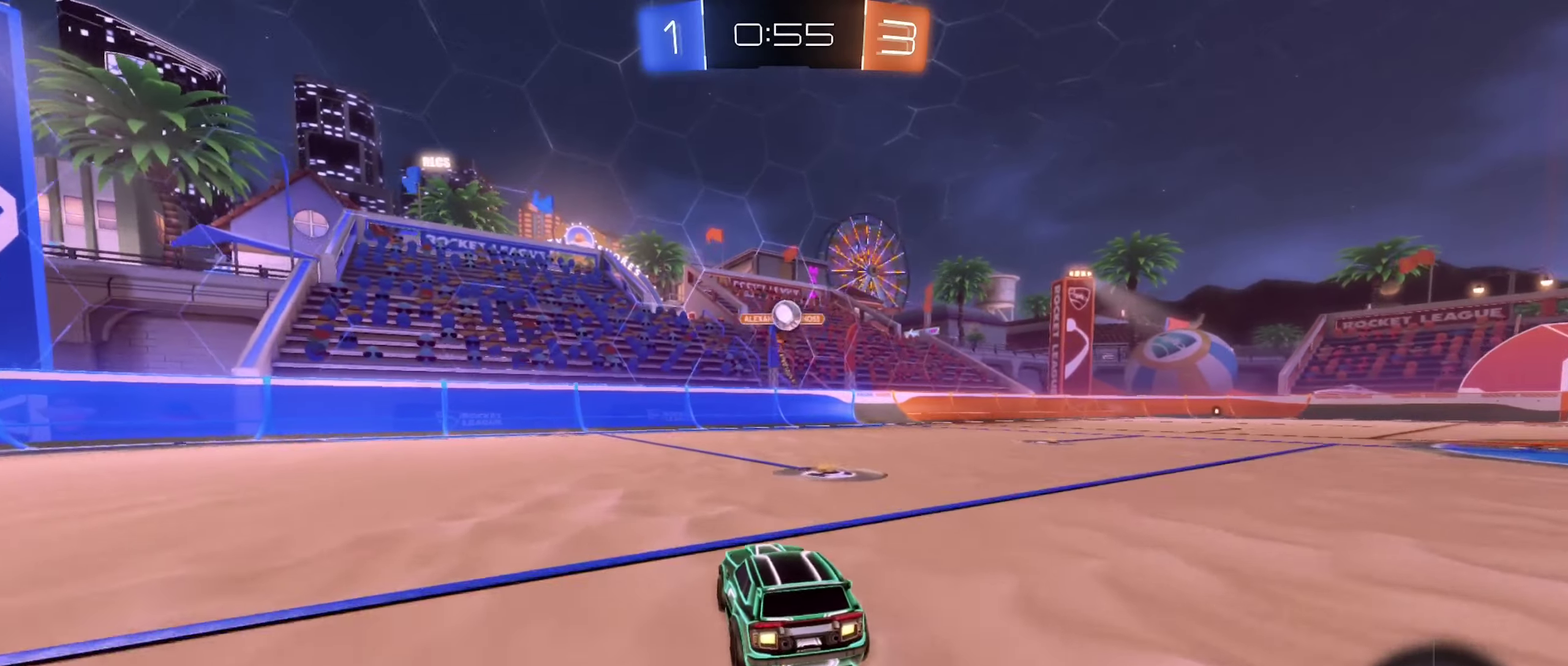
{"buttons": ["L2"], "left_stick": "right", "right_stick": "center", "events": [[50, "L2", "down"], [183, "left_stick", "right"]]}
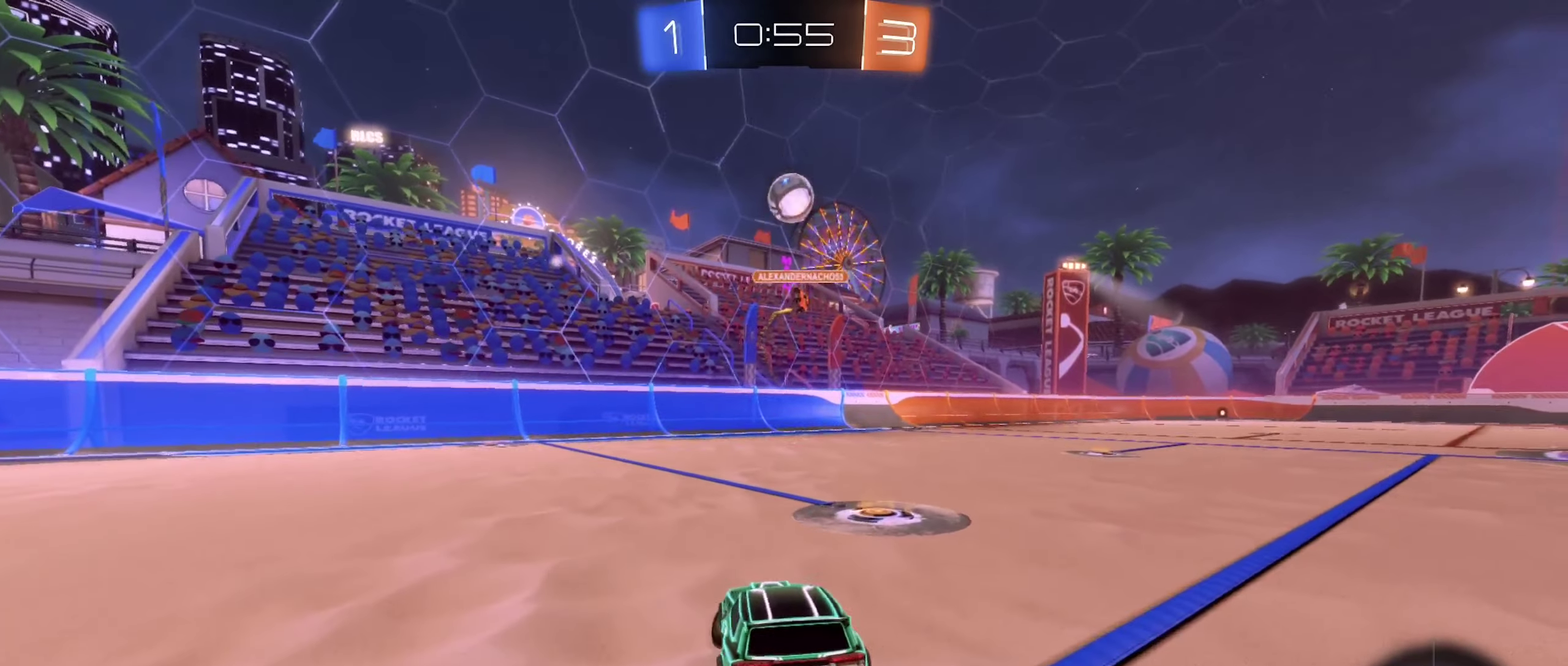
{"buttons": [], "left_stick": "down-right", "right_stick": "center", "events": [[183, "left_stick", "center"], [200, "A", "down"], [300, "L2", "up"], [300, "left_stick", "down-right"], [500, "A", "up"]]}
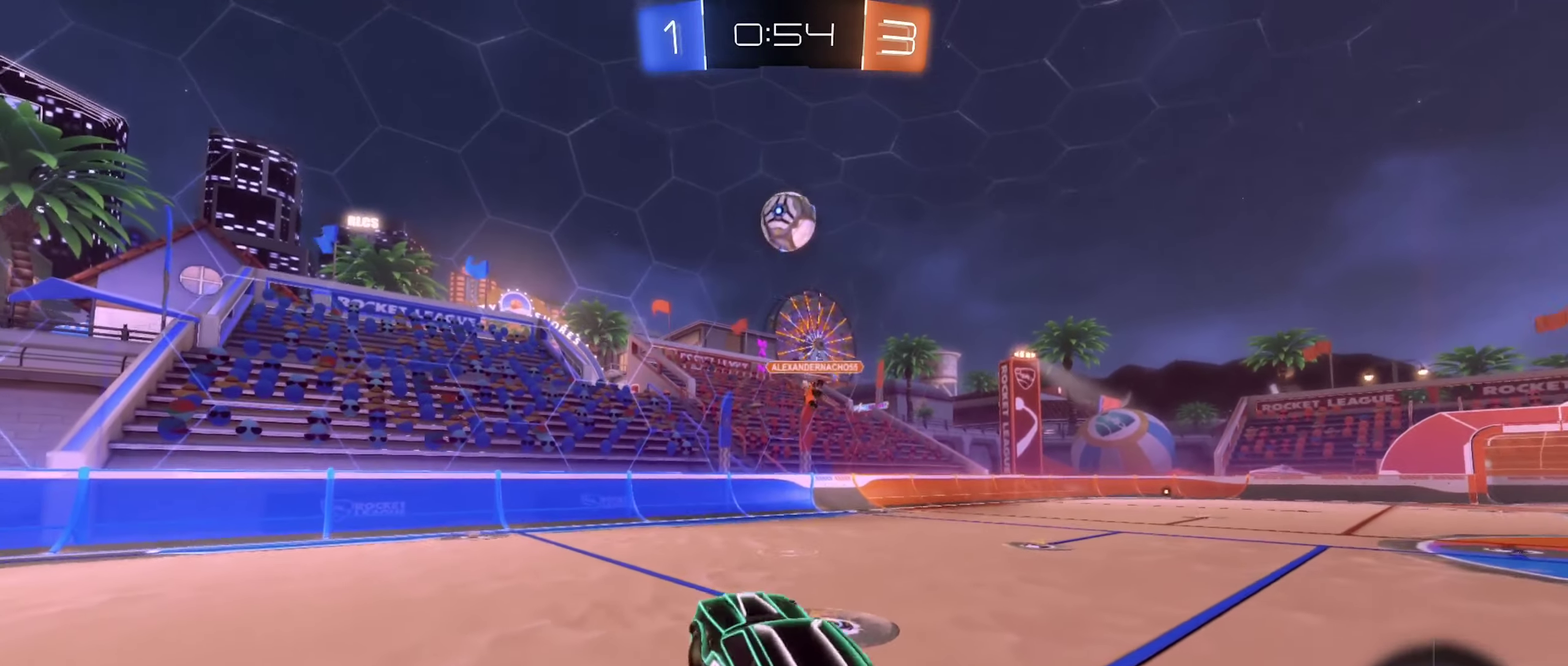
{"buttons": [], "left_stick": "center", "right_stick": "center", "events": [[116, "left_stick", "center"], [233, "A", "down"], [233, "B", "down"], [433, "A", "up"], [433, "B", "up"]]}
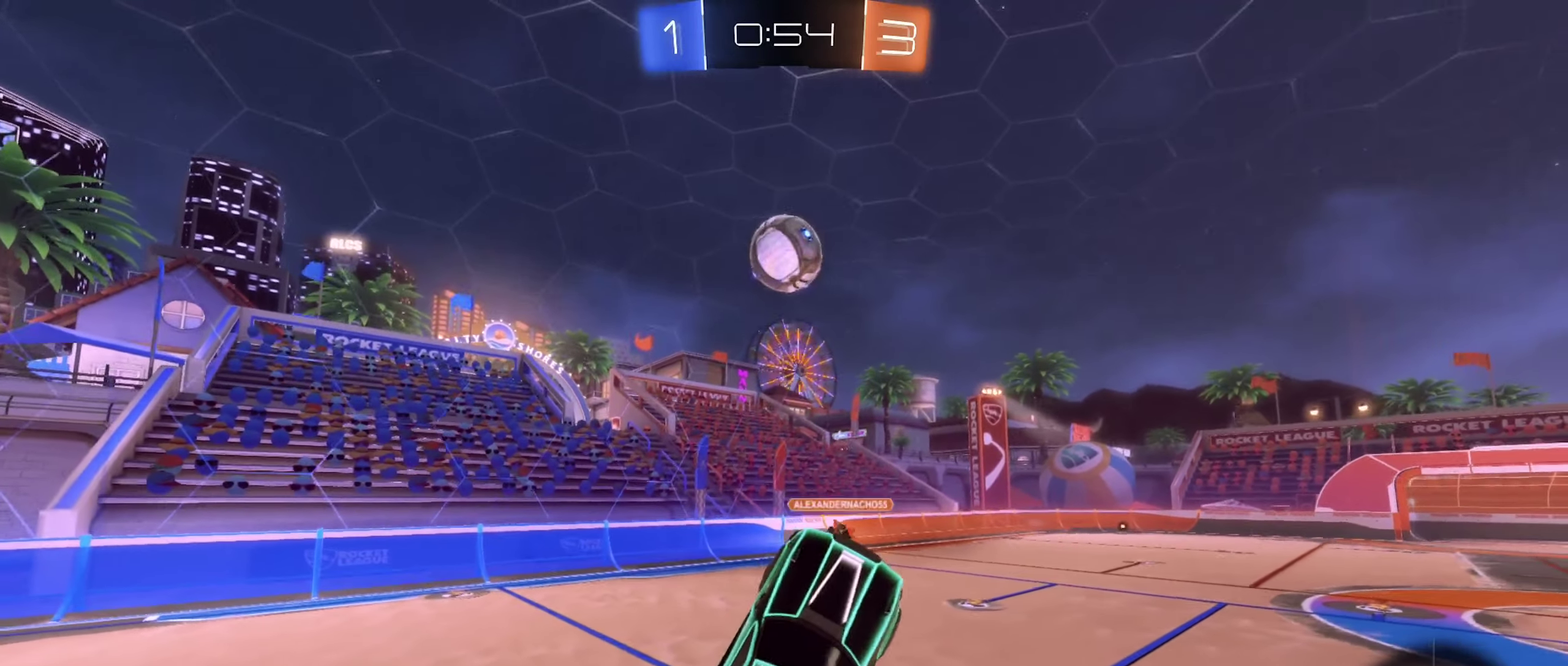
{"buttons": ["B"], "left_stick": "up-left", "right_stick": "center", "events": [[50, "left_stick", "up-left"], [350, "L1", "down"], [483, "B", "down"], [483, "L1", "up"]]}
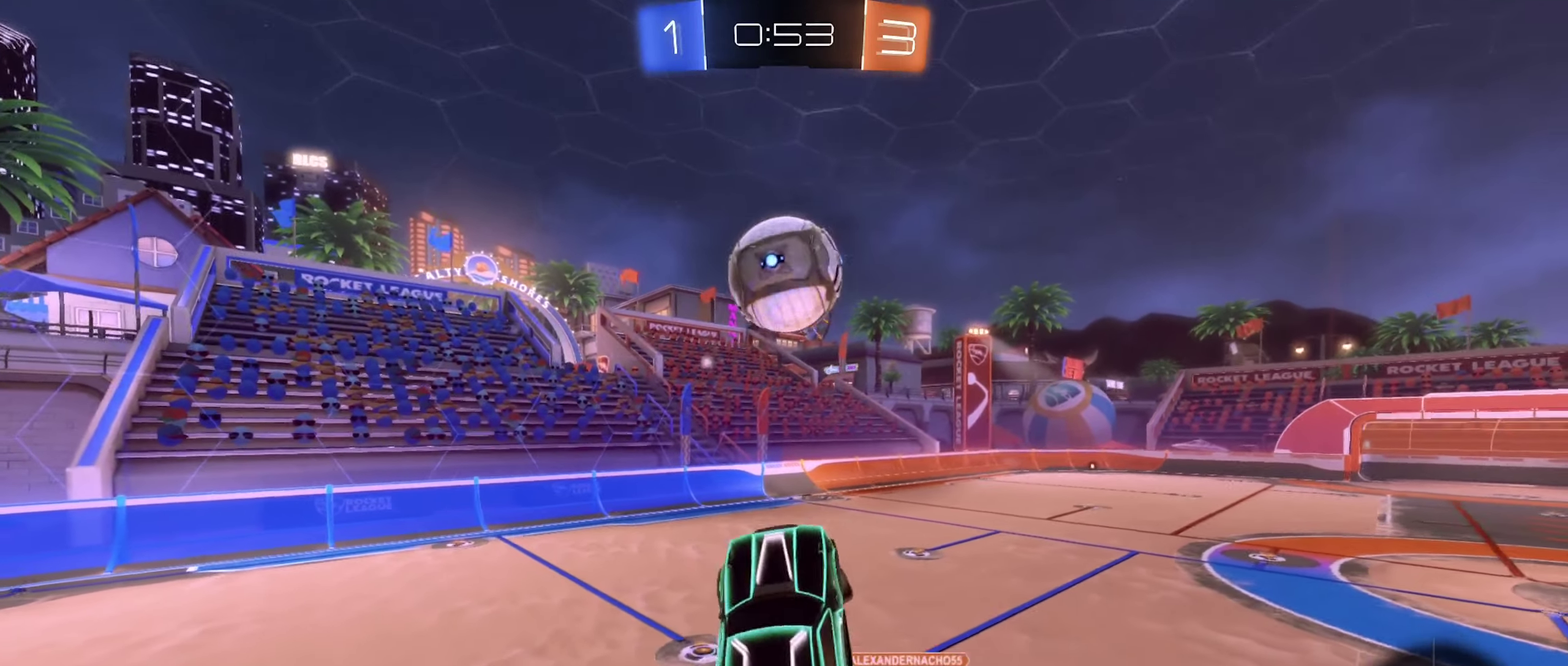
{"buttons": [], "left_stick": "down-right", "right_stick": "center", "events": [[83, "left_stick", "center"], [216, "left_stick", "right"], [283, "left_stick", "up-right"], [416, "B", "up"], [433, "left_stick", "right"], [500, "left_stick", "down-right"]]}
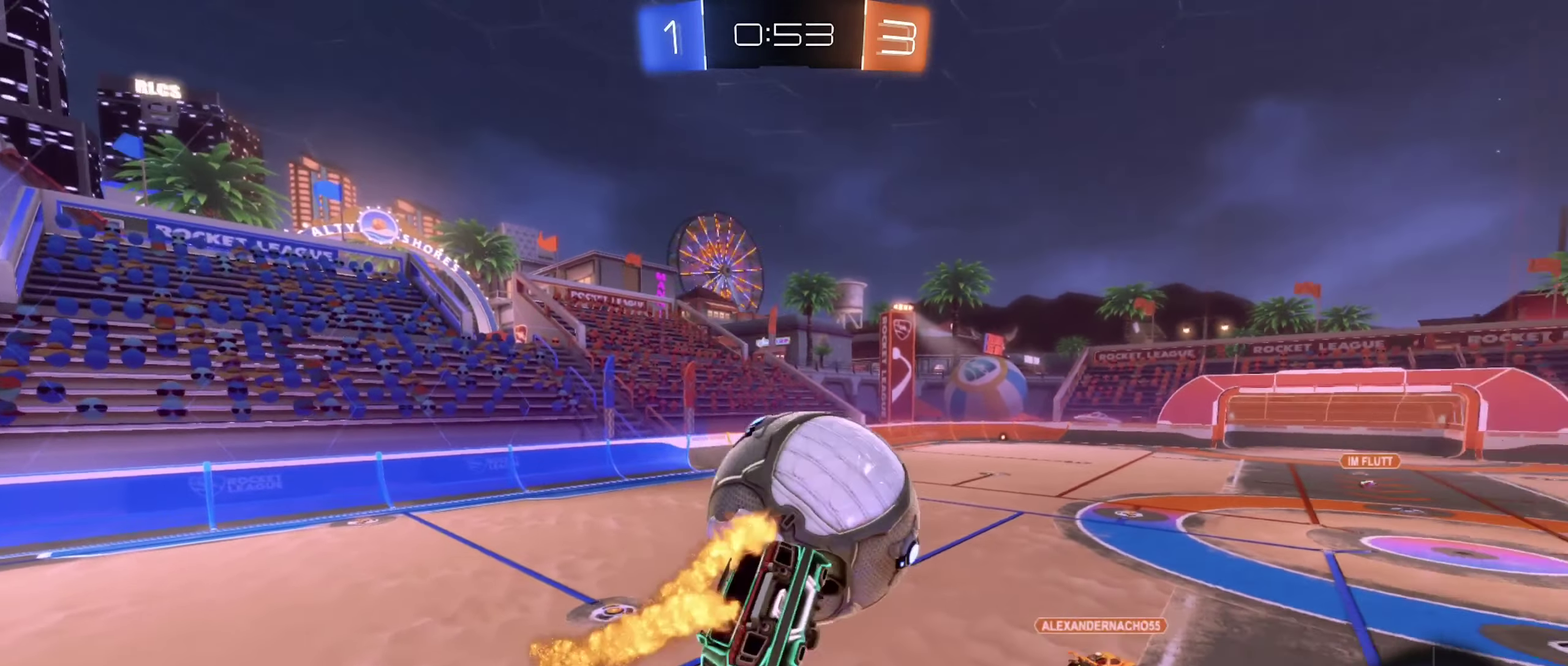
{"buttons": [], "left_stick": "down-right", "right_stick": "center", "events": [[166, "R1", "down"], [233, "left_stick", "center"], [300, "left_stick", "down-right"], [416, "R1", "up"]]}
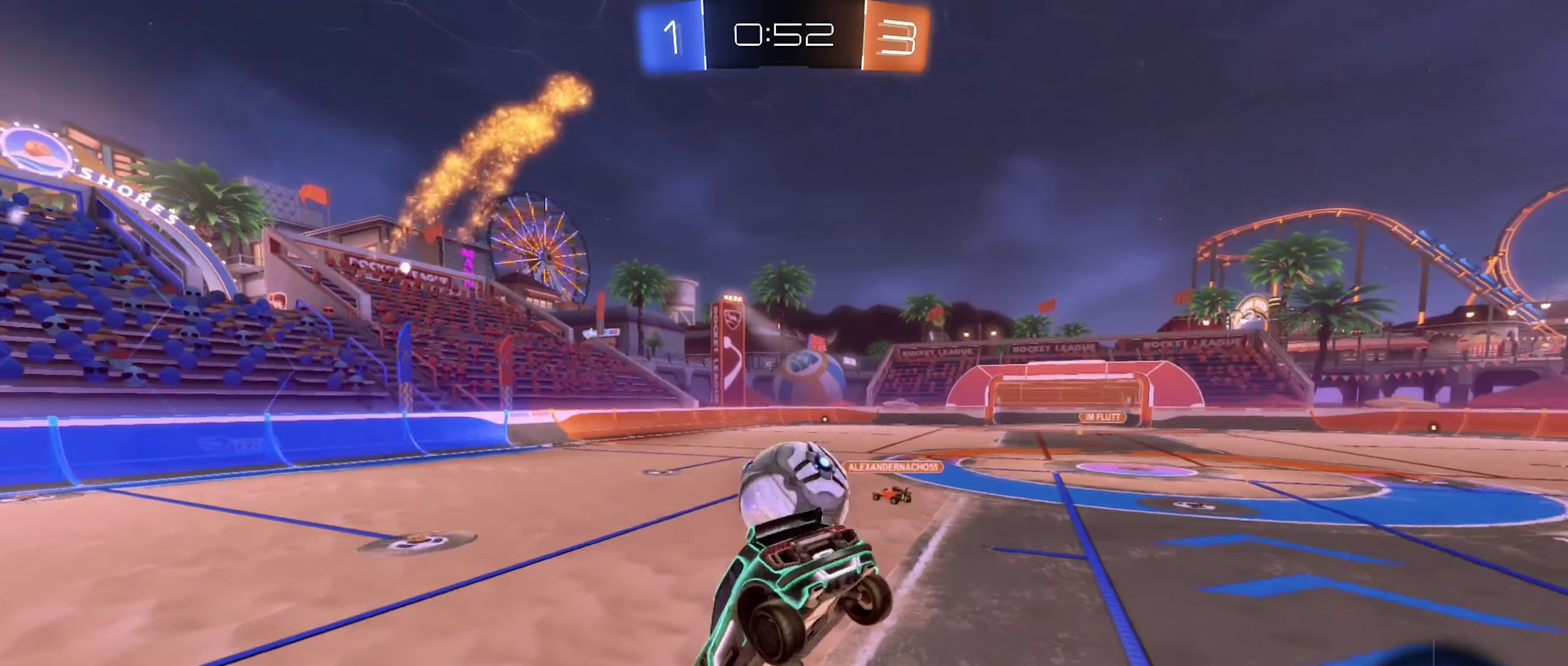
{"buttons": ["R2"], "left_stick": "up-left", "right_stick": "center", "events": [[316, "R2", "down"], [316, "left_stick", "up-right"], [366, "left_stick", "up"], [450, "left_stick", "up-left"]]}
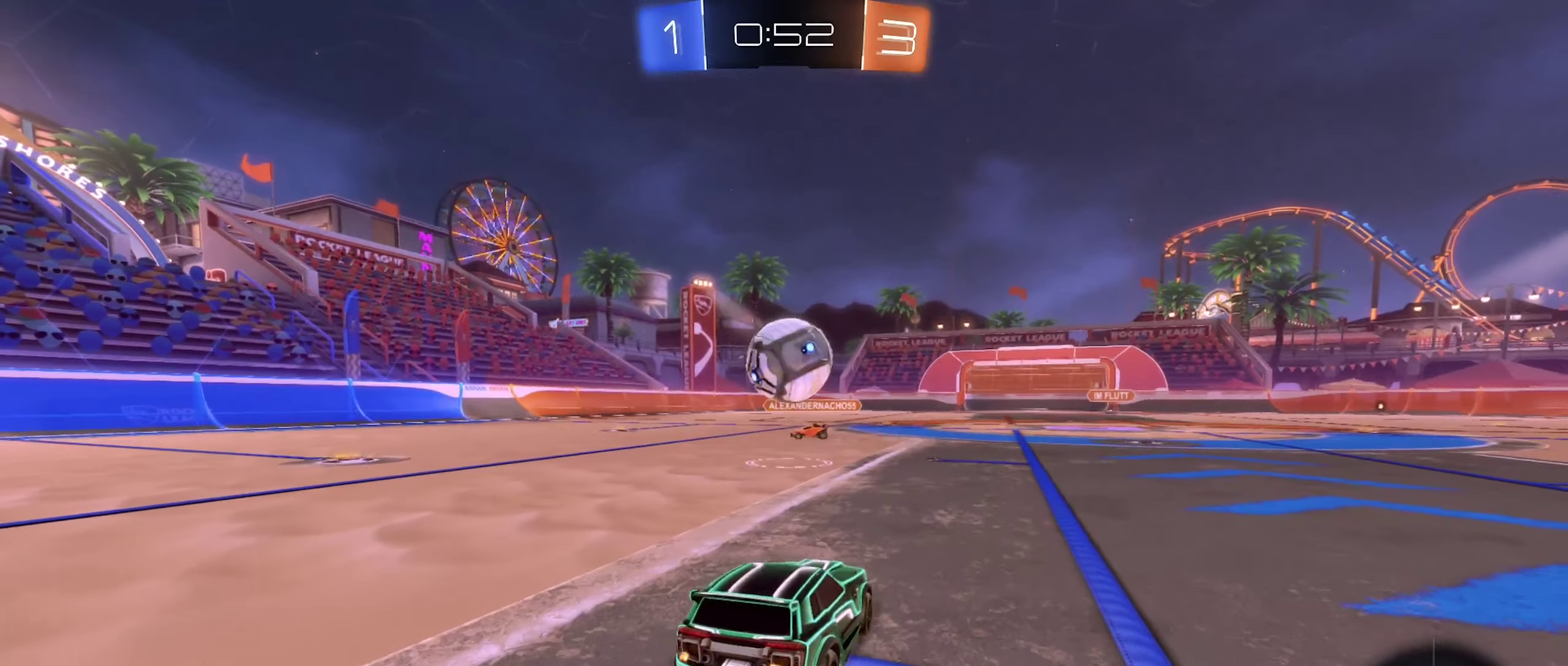
{"buttons": ["B", "R2"], "left_stick": "center", "right_stick": "center", "events": [[33, "left_stick", "center"], [116, "left_stick", "left"], [166, "left_stick", "center"], [283, "B", "down"], [400, "left_stick", "left"], [500, "left_stick", "center"]]}
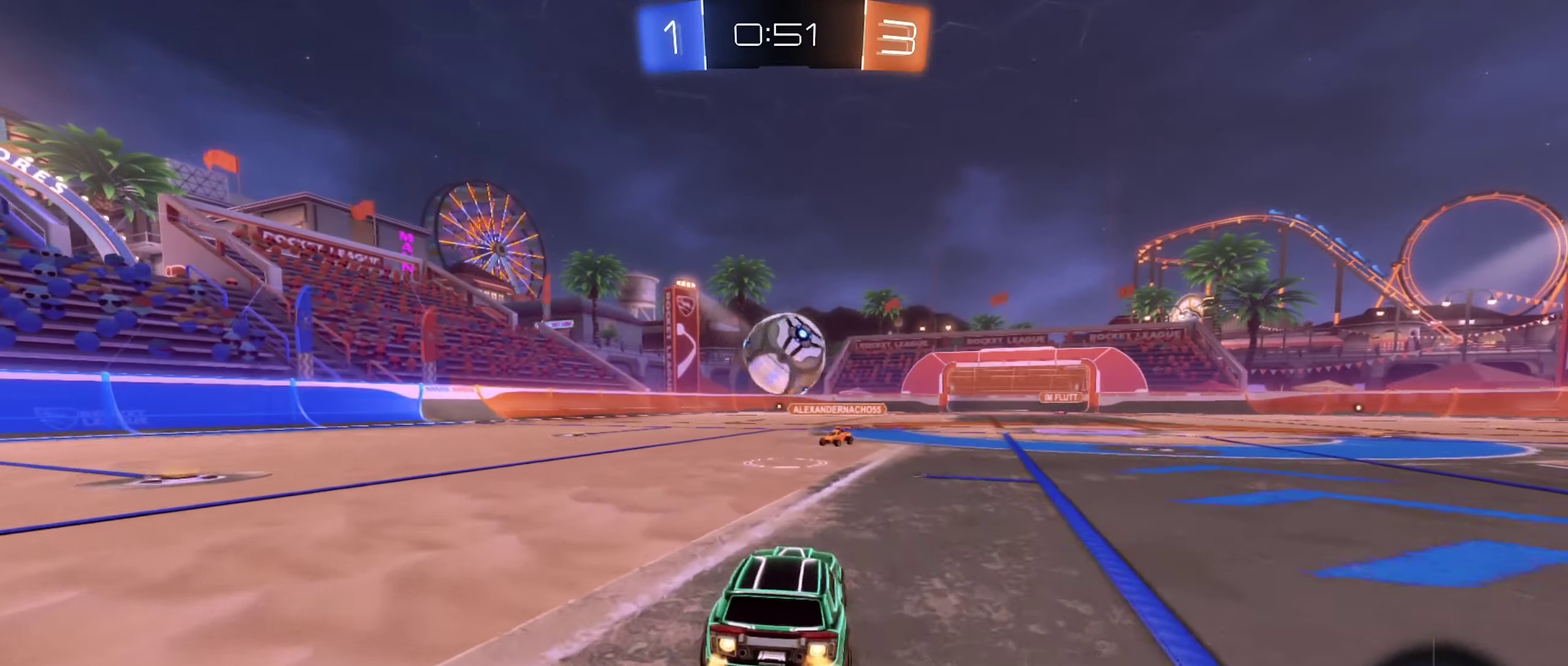
{"buttons": ["A", "B", "R2"], "left_stick": "down-right", "right_stick": "center", "events": [[350, "left_stick", "down"], [383, "A", "down"], [467, "left_stick", "down-right"]]}
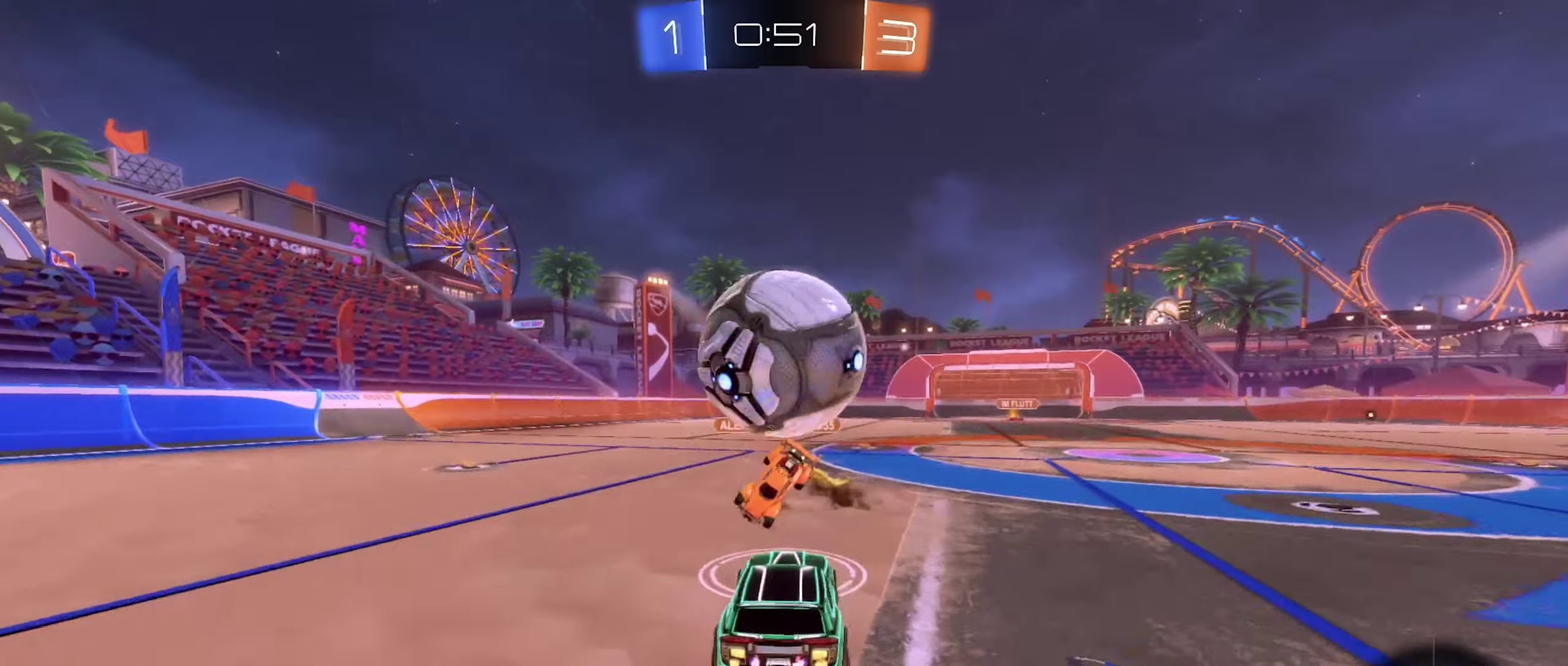
{"buttons": [], "left_stick": "center", "right_stick": "center", "events": [[17, "A", "up"], [50, "left_stick", "center"], [117, "R2", "up"], [150, "A", "down"], [183, "left_stick", "up-left"], [300, "A", "up"], [350, "B", "up"], [400, "left_stick", "center"]]}
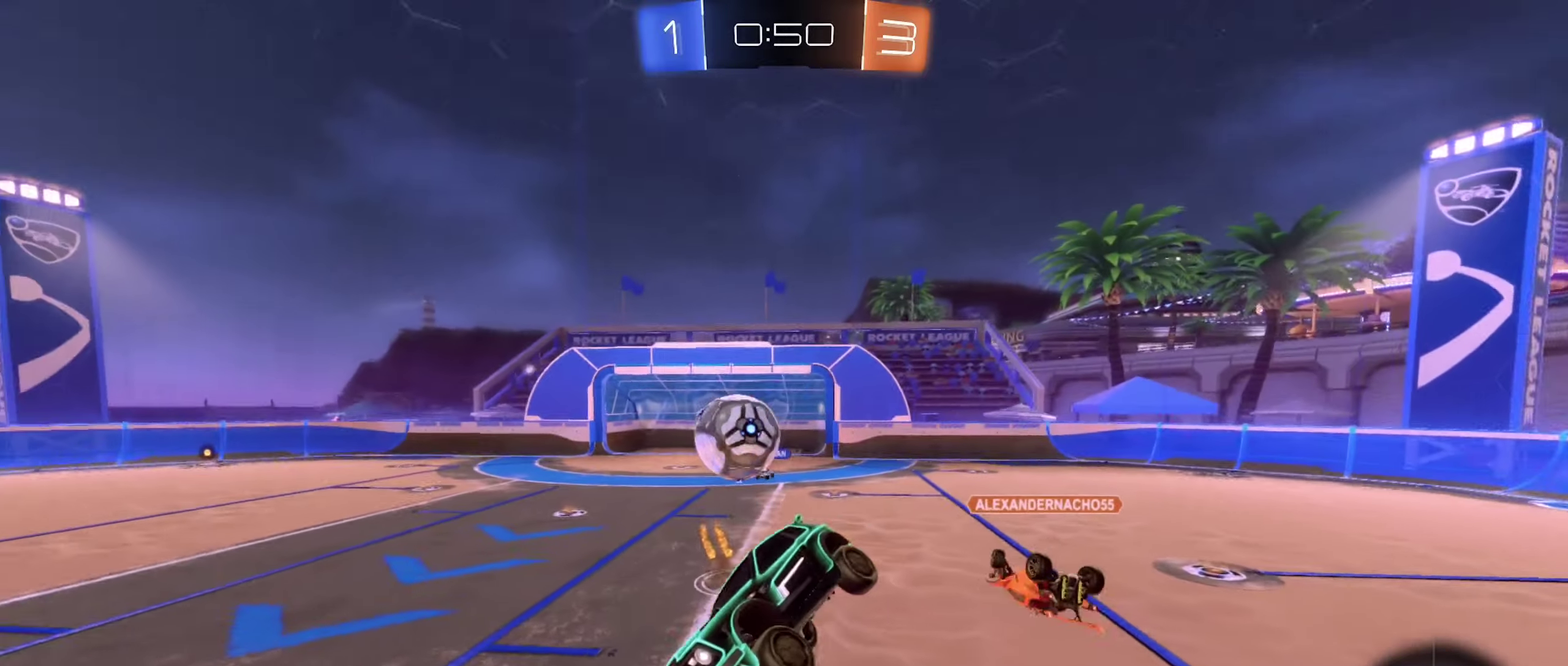
{"buttons": [], "left_stick": "center", "right_stick": "center", "events": [[350, "left_stick", "left"], [367, "L1", "down"], [467, "left_stick", "center"], [483, "L1", "up"]]}
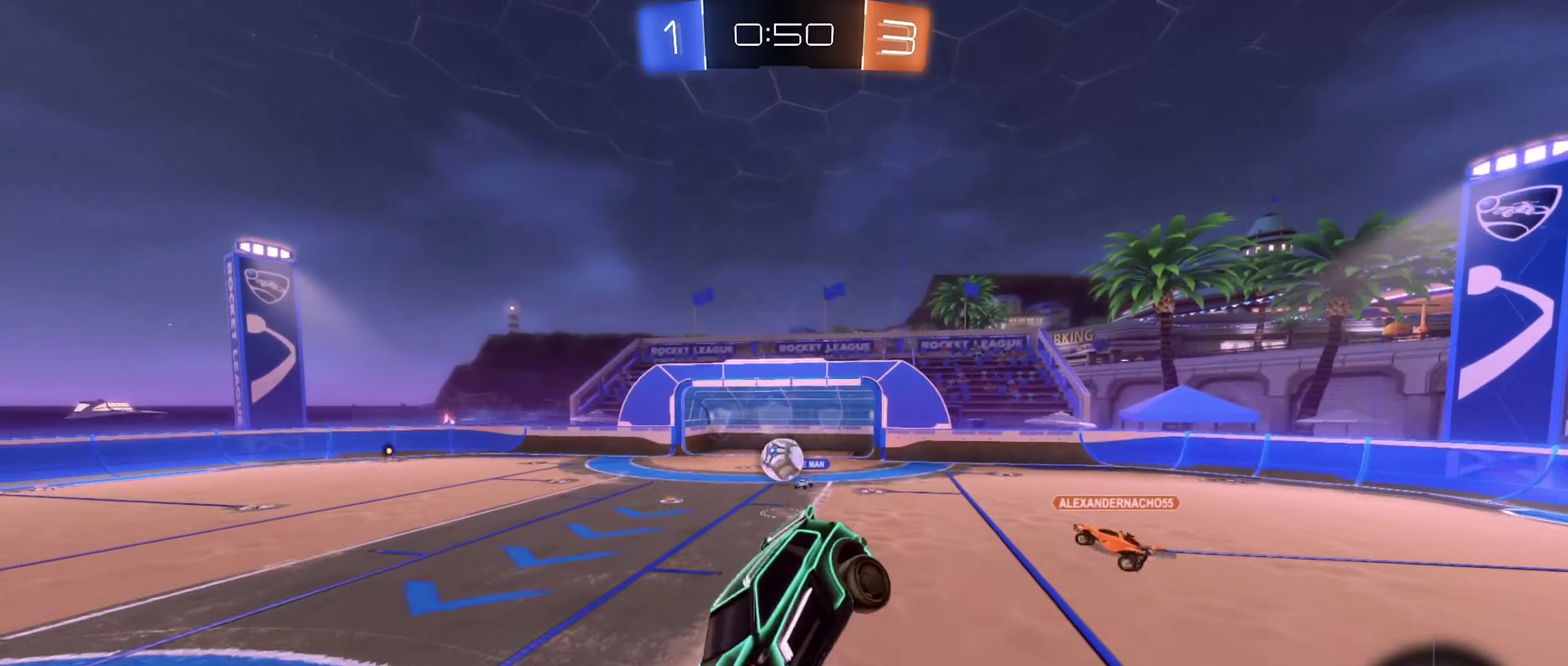
{"buttons": [], "left_stick": "center", "right_stick": "center", "events": []}
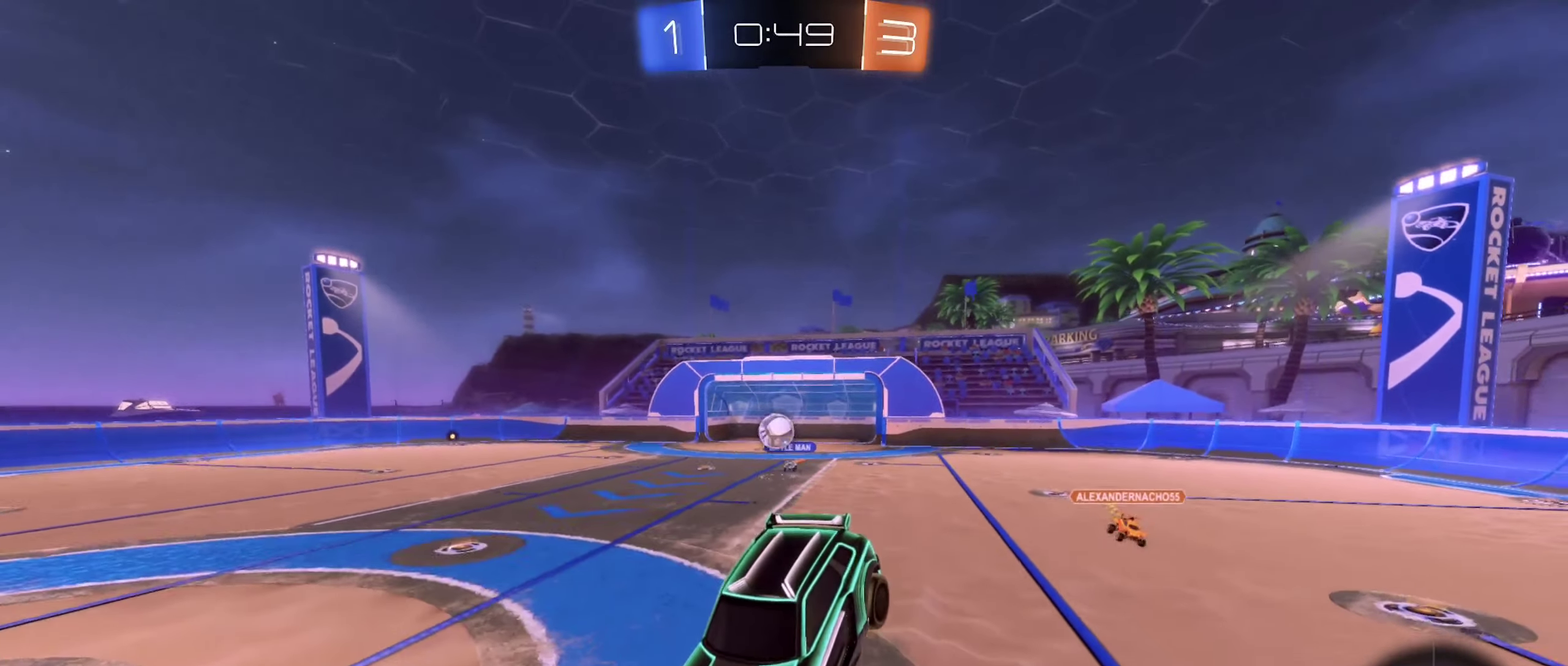
{"buttons": [], "left_stick": "center", "right_stick": "center", "events": [[100, "left_stick", "down-left"], [217, "left_stick", "center"]]}
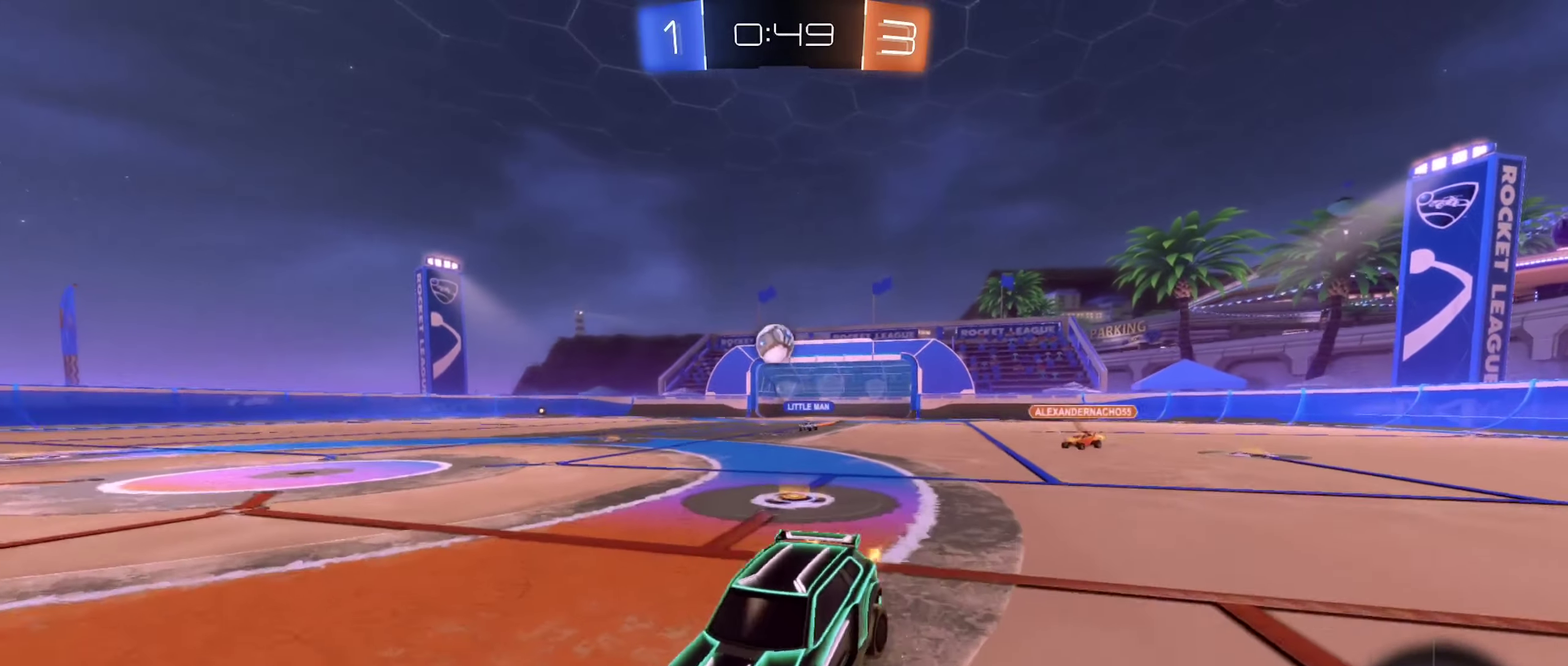
{"buttons": [], "left_stick": "center", "right_stick": "center", "events": [[100, "left_stick", "right"], [283, "left_stick", "center"]]}
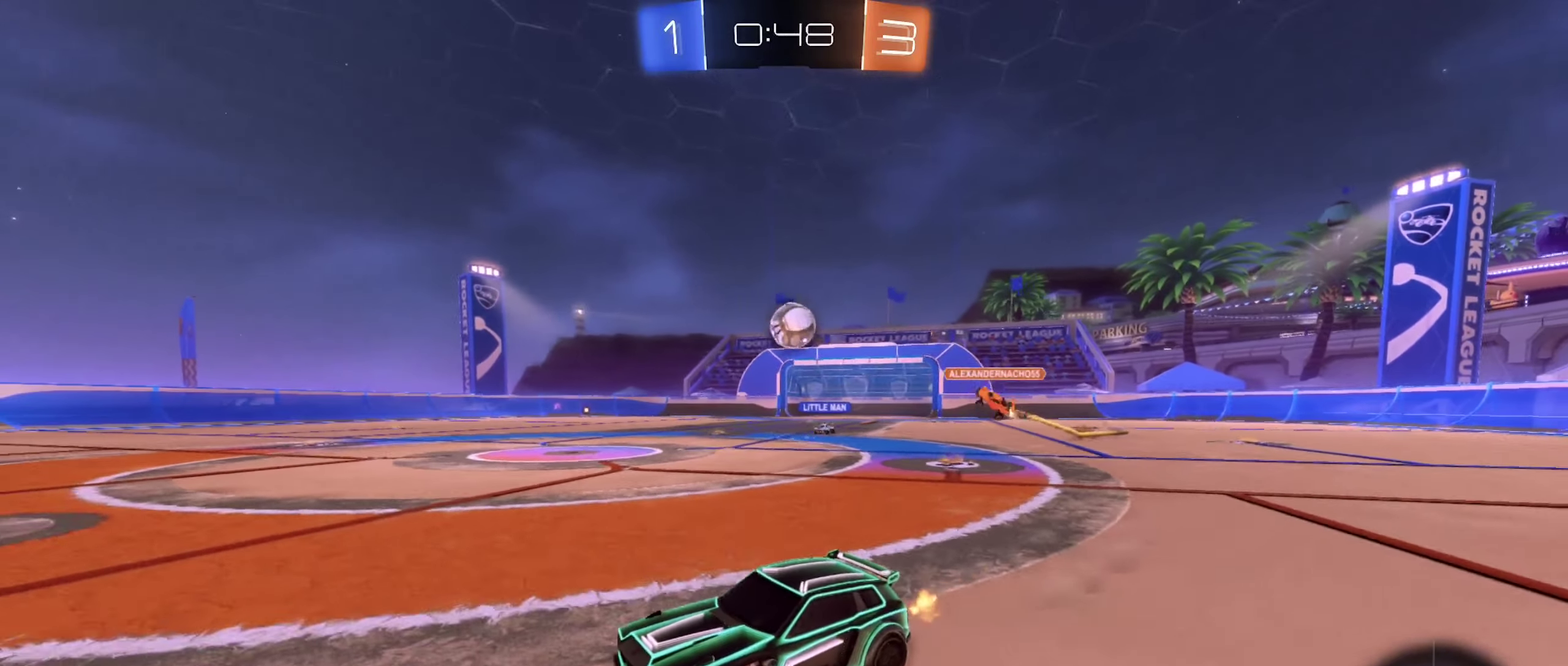
{"buttons": ["R2"], "left_stick": "right", "right_stick": "center", "events": [[150, "R2", "down"], [317, "left_stick", "right"]]}